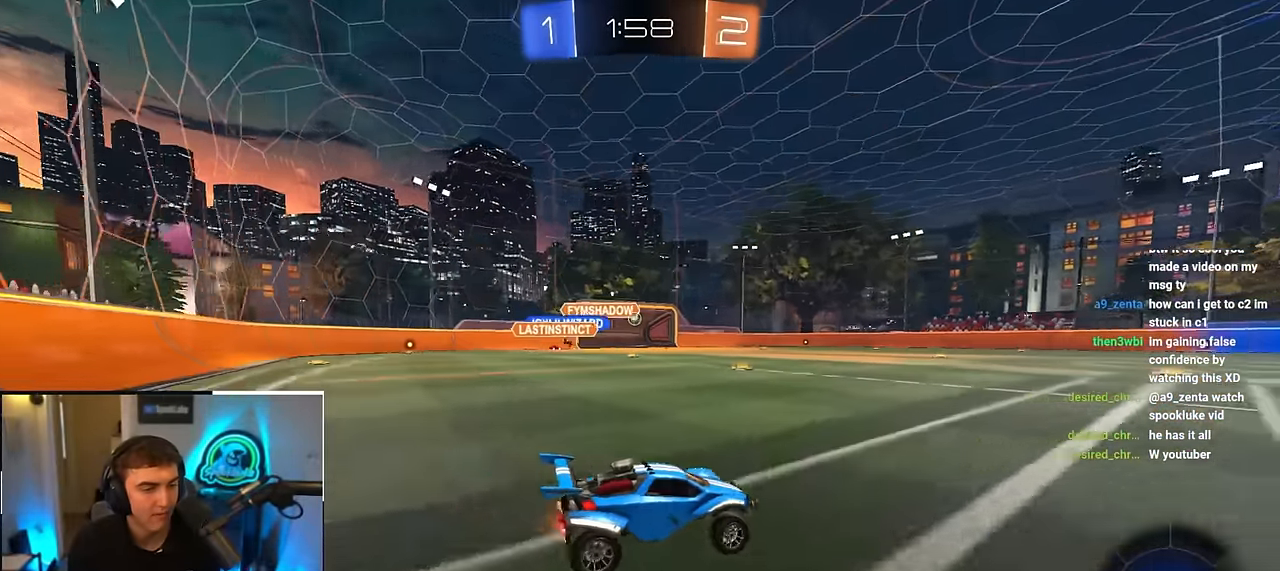
Gameplay with a controller (PlayStation layout); each line is a JSON object with the inputs held at the frame after it. "events" lists button and stick changes between this image and that frame as [ms after this image, input, new state], when the widget could be followed in between.
{"buttons": ["L2"], "left_stick": "up", "right_stick": "center", "events": [[83, "left_stick", "center"], [200, "left_stick", "up-left"], [350, "left_stick", "up"]]}
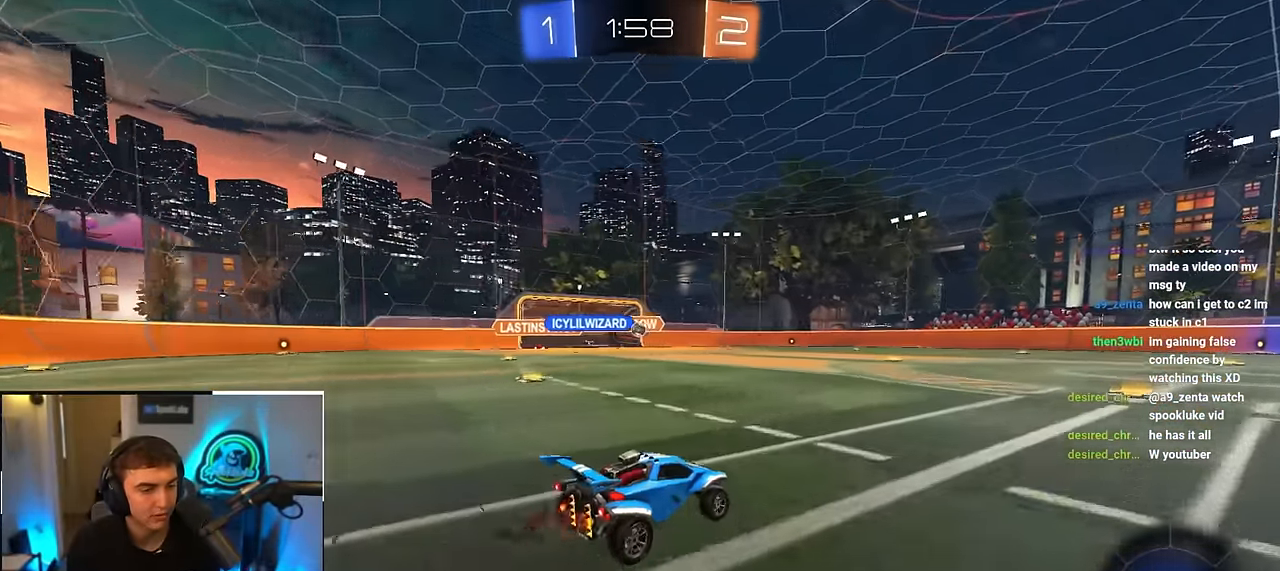
{"buttons": ["CROSS"], "left_stick": "up", "right_stick": "center", "events": [[200, "L2", "up"], [467, "CROSS", "down"]]}
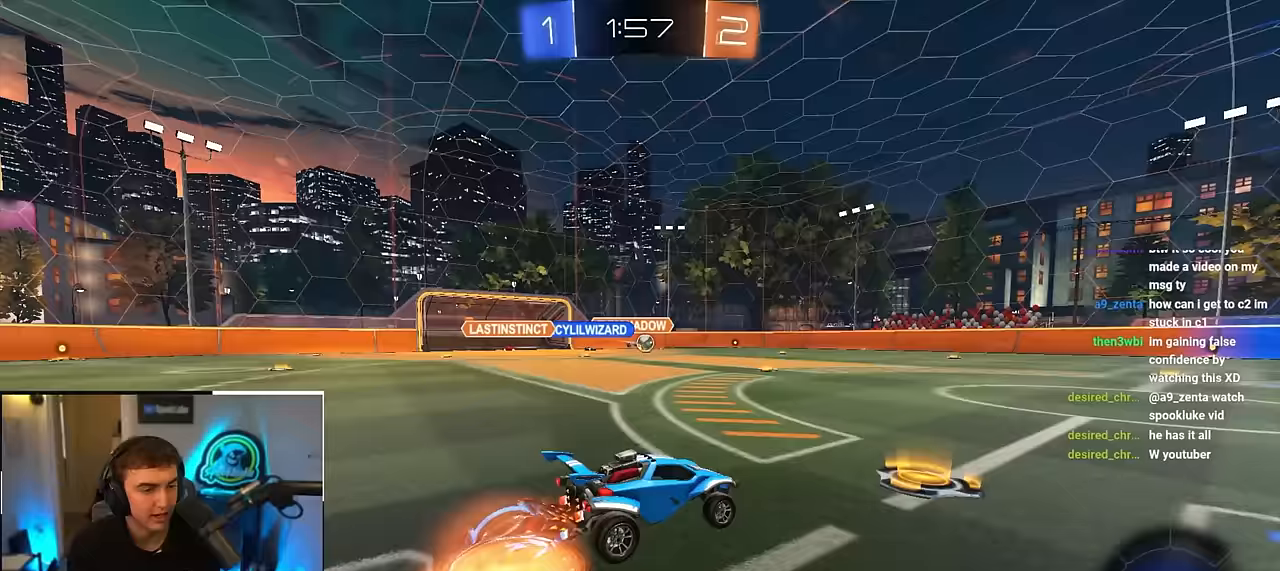
{"buttons": [], "left_stick": "center", "right_stick": "center", "events": [[50, "CROSS", "up"], [117, "CROSS", "down"], [233, "CROSS", "up"], [350, "left_stick", "center"]]}
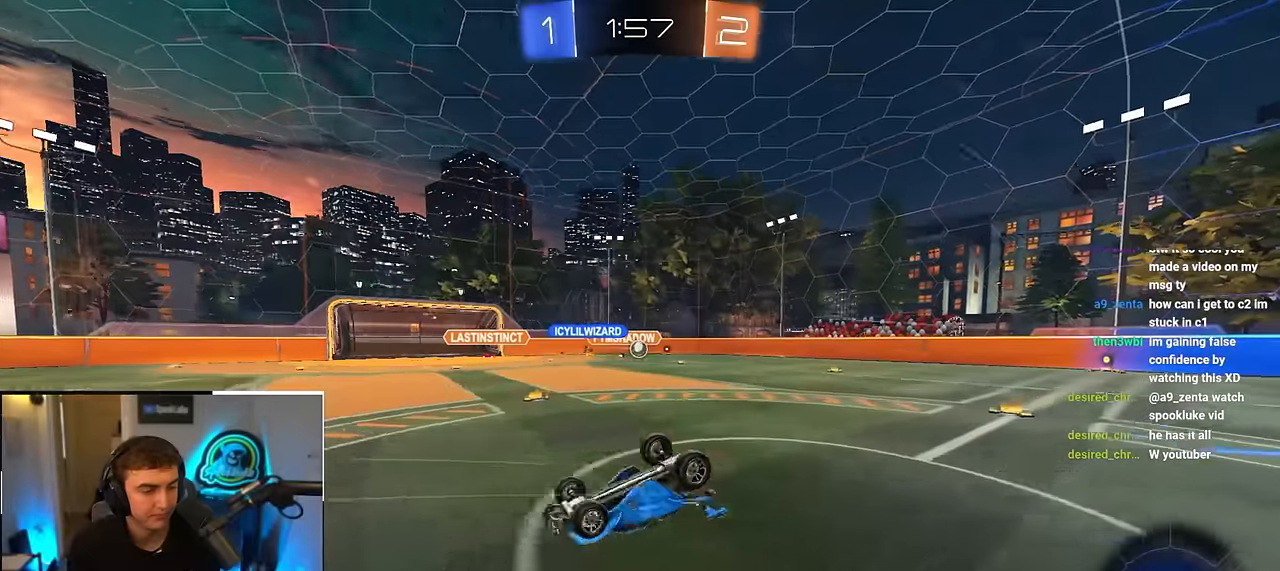
{"buttons": [], "left_stick": "center", "right_stick": "center", "events": []}
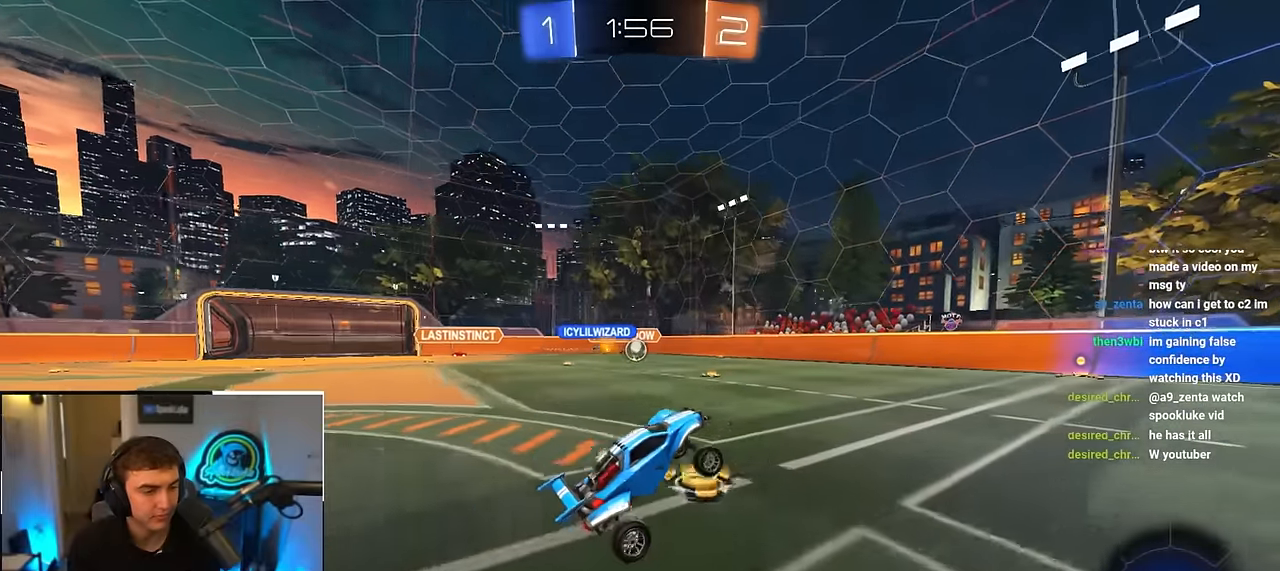
{"buttons": ["L2"], "left_stick": "up", "right_stick": "center", "events": [[150, "left_stick", "up-left"], [300, "L2", "down"], [350, "left_stick", "up"]]}
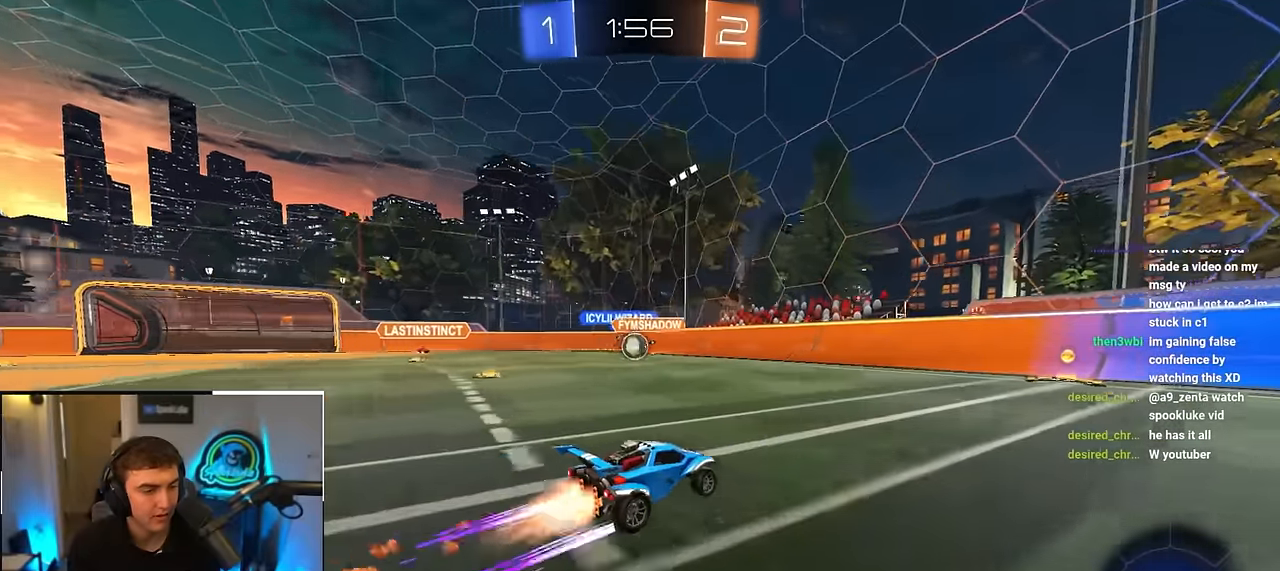
{"buttons": [], "left_stick": "up-left", "right_stick": "center", "events": [[200, "L2", "up"], [267, "left_stick", "up-left"], [300, "R1", "down"], [467, "R1", "up"]]}
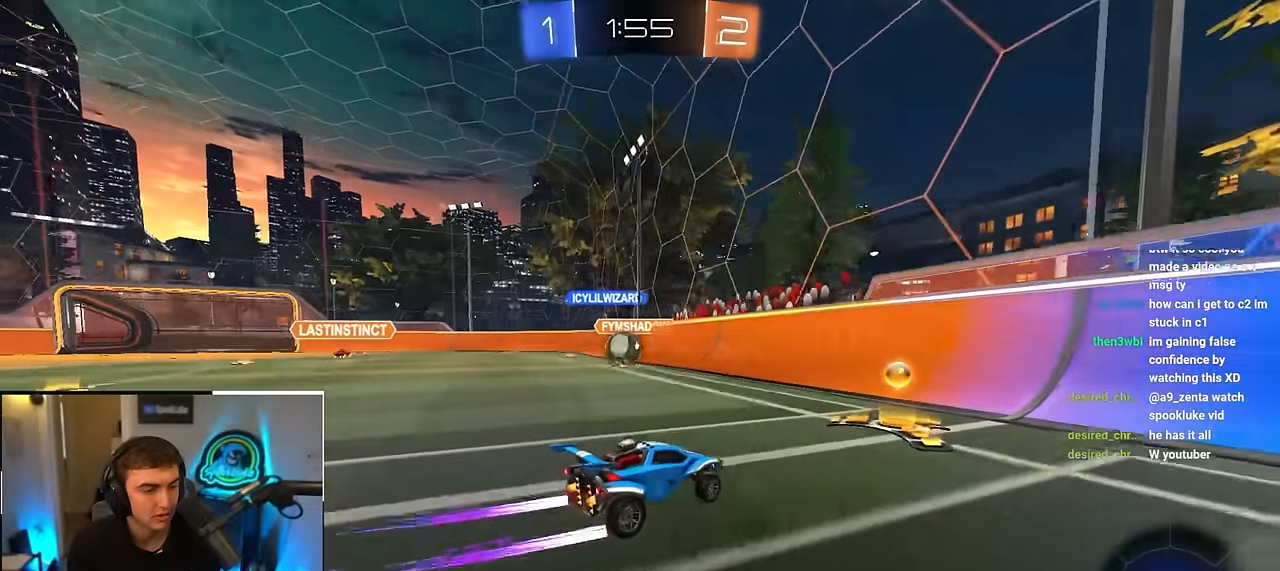
{"buttons": ["CROSS", "L2", "R1"], "left_stick": "down-left", "right_stick": "center", "events": [[133, "L2", "down"], [150, "left_stick", "up"], [233, "R1", "down"], [250, "CROSS", "down"], [317, "left_stick", "left"], [367, "left_stick", "down-left"]]}
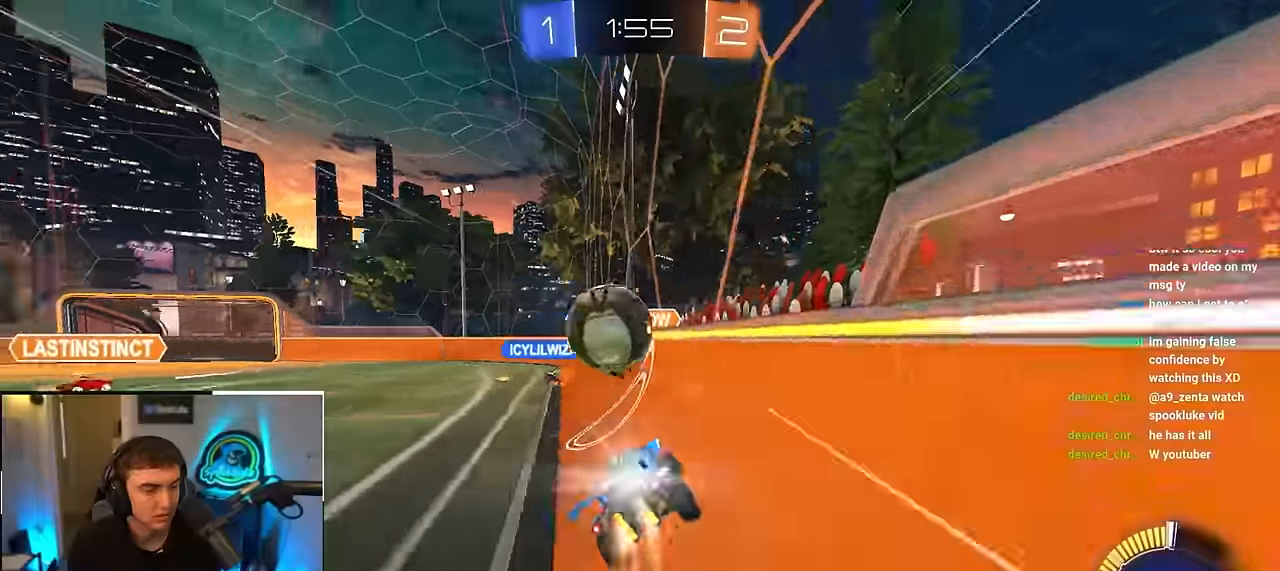
{"buttons": ["L2", "R1"], "left_stick": "up-left", "right_stick": "center", "events": [[33, "R1", "up"], [33, "left_stick", "left"], [50, "CROSS", "up"], [67, "L2", "up"], [133, "left_stick", "up-left"], [333, "L2", "down"], [467, "R1", "down"]]}
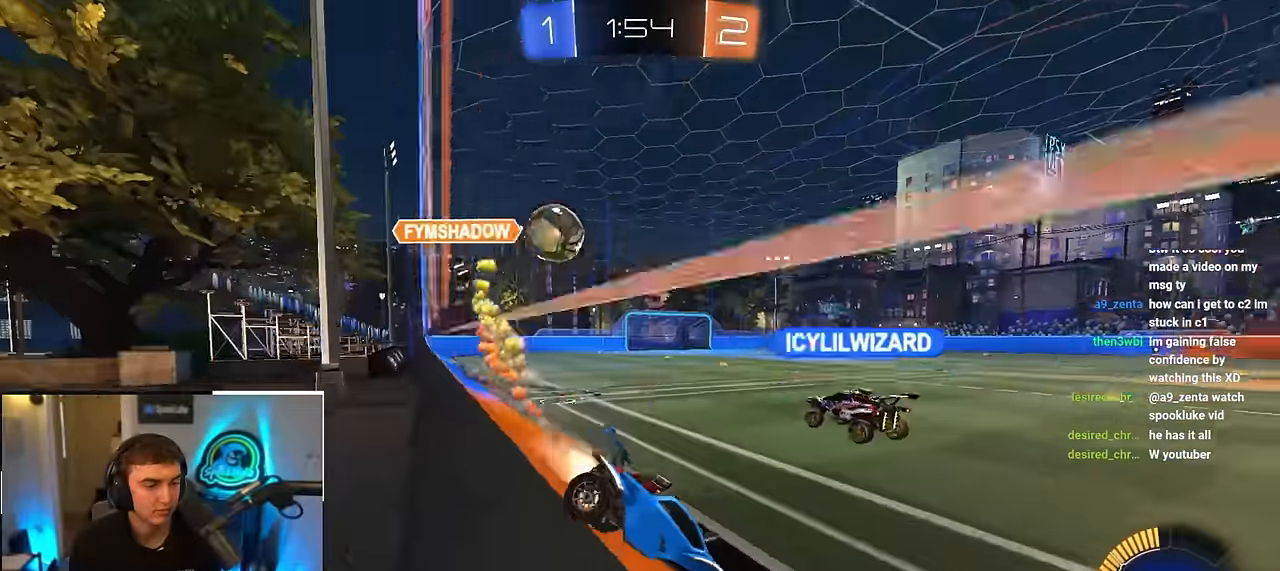
{"buttons": ["L2"], "left_stick": "up-left", "right_stick": "center", "events": [[17, "L2", "up"], [83, "R1", "up"], [300, "L2", "down"]]}
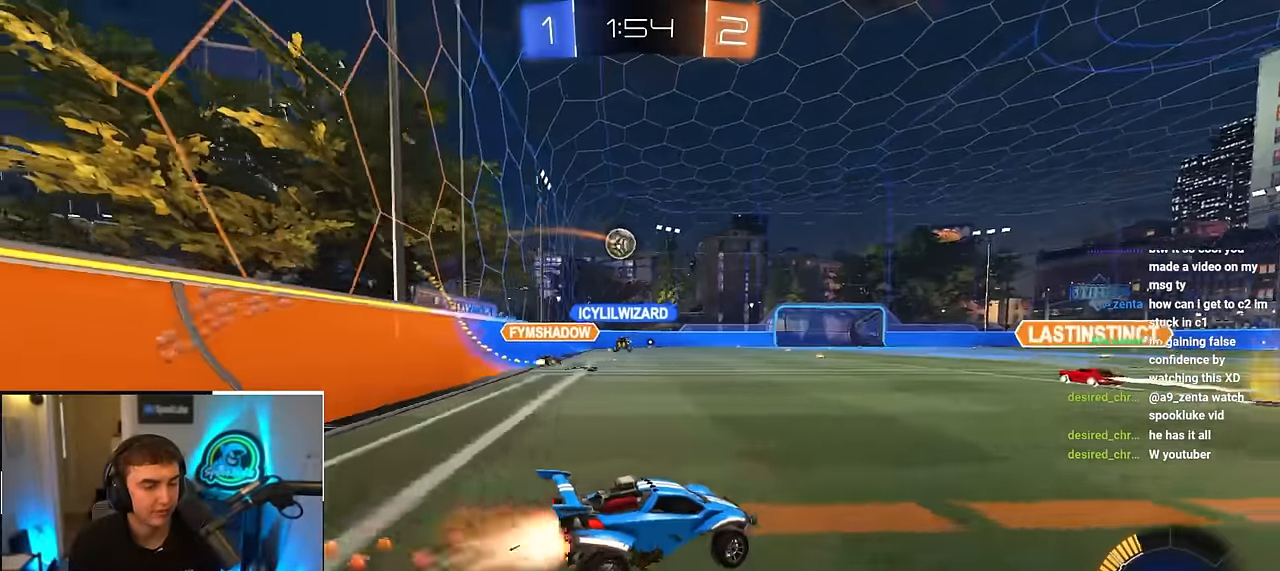
{"buttons": ["CROSS", "L2", "R1"], "left_stick": "down", "right_stick": "center", "events": [[233, "CROSS", "down"], [233, "R1", "down"], [317, "CROSS", "up"], [350, "CROSS", "down"], [417, "left_stick", "down"]]}
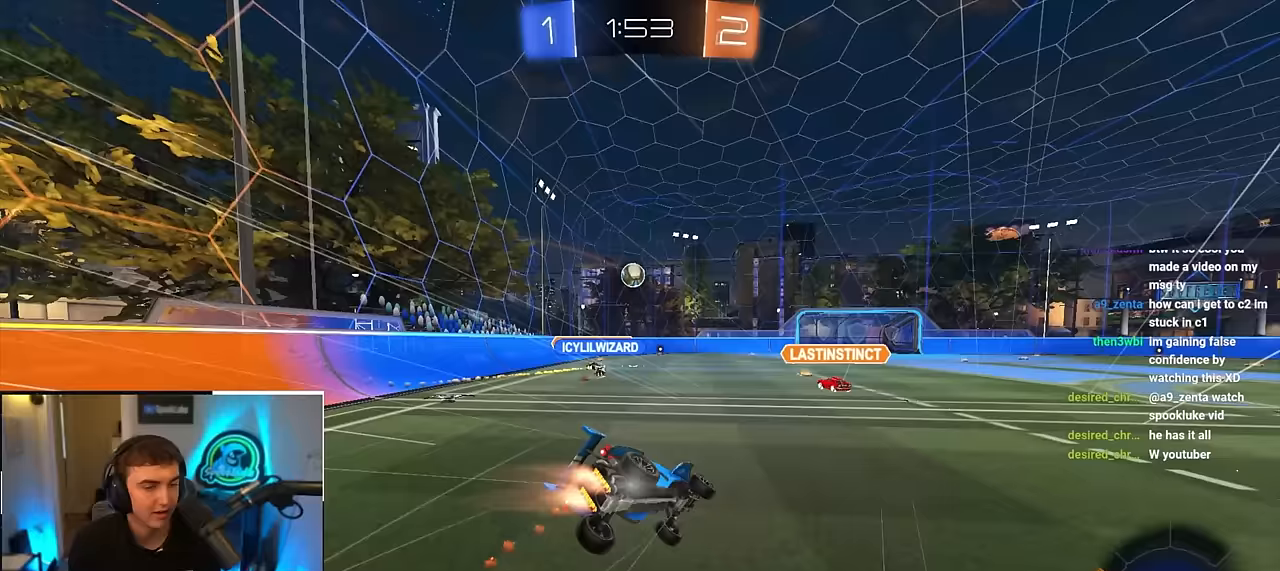
{"buttons": ["R1"], "left_stick": "down-left", "right_stick": "center", "events": [[50, "CROSS", "up"], [50, "L2", "up"], [50, "left_stick", "down-left"]]}
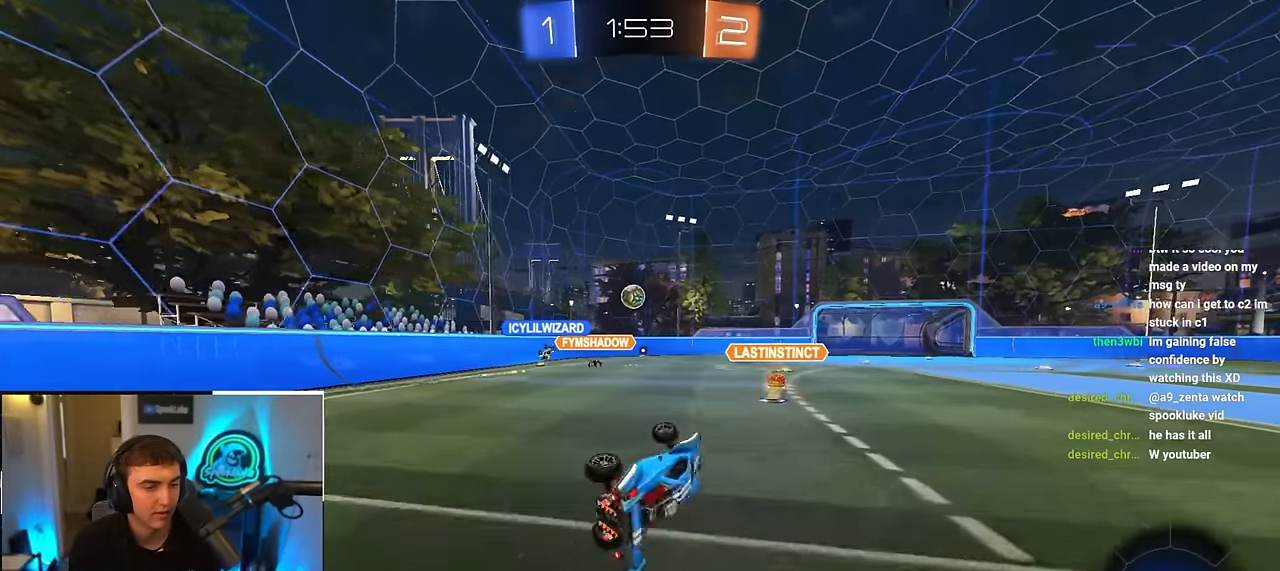
{"buttons": [], "left_stick": "up", "right_stick": "center", "events": [[150, "R1", "up"], [167, "left_stick", "center"], [350, "left_stick", "up"]]}
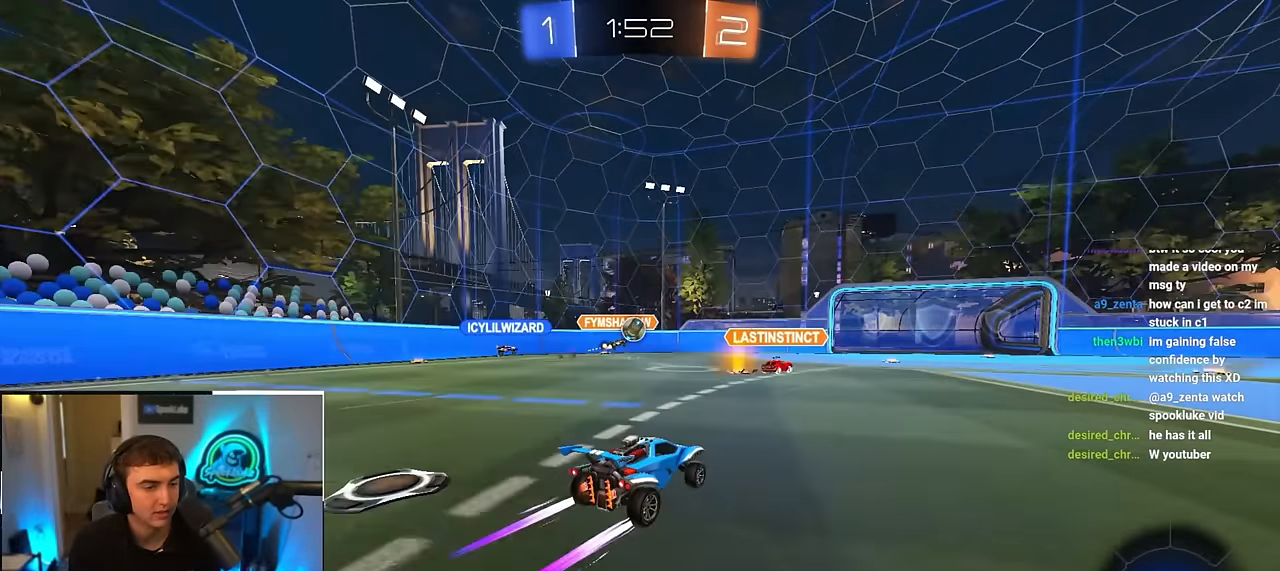
{"buttons": [], "left_stick": "up", "right_stick": "center", "events": []}
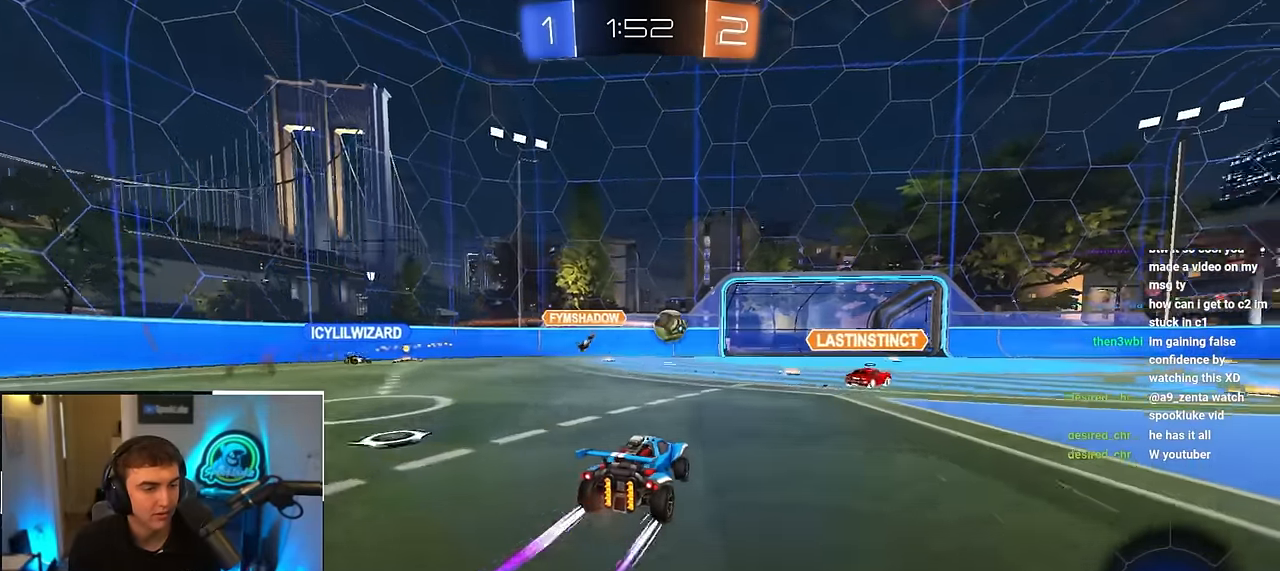
{"buttons": [], "left_stick": "up-right", "right_stick": "center", "events": [[383, "left_stick", "up-right"]]}
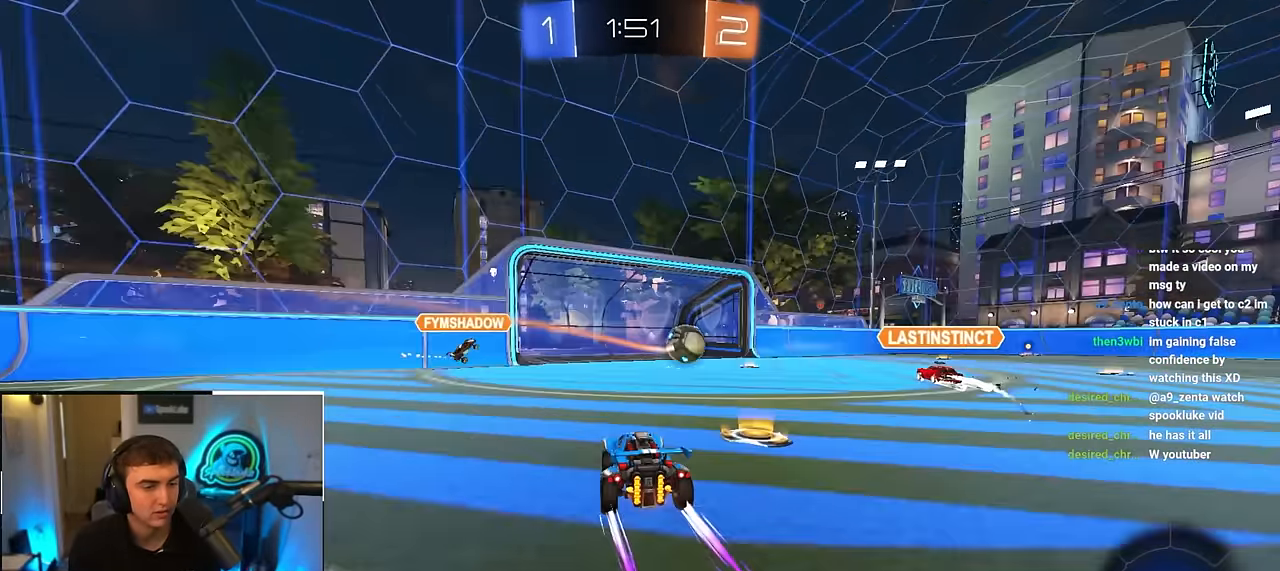
{"buttons": [], "left_stick": "up-right", "right_stick": "center", "events": [[17, "left_stick", "up"], [383, "left_stick", "up-right"]]}
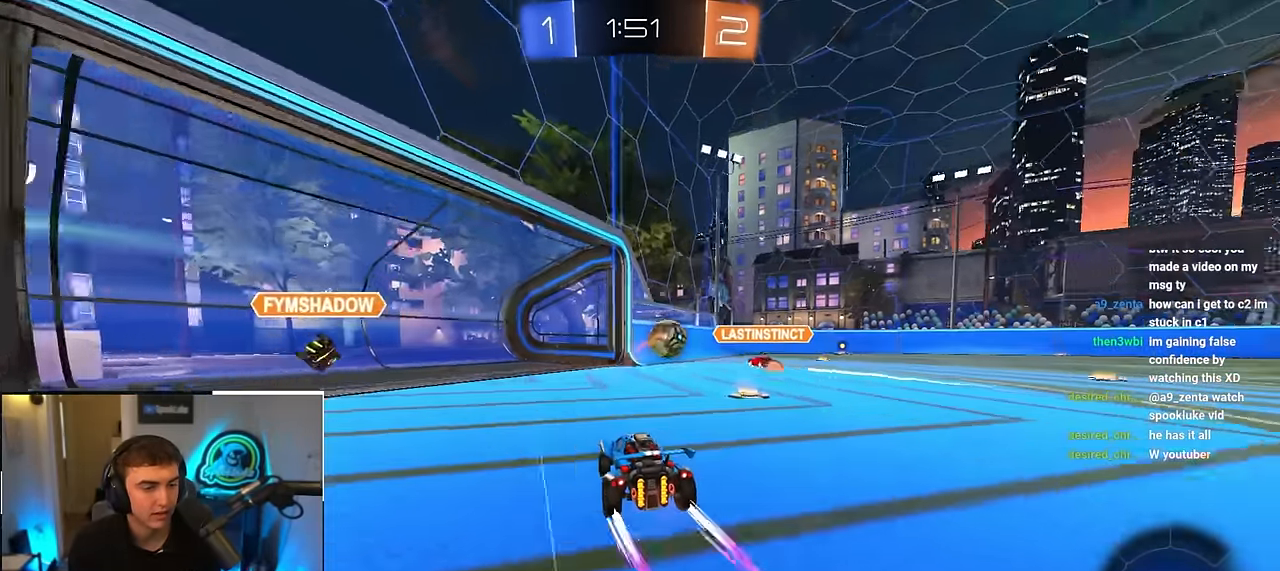
{"buttons": [], "left_stick": "up", "right_stick": "center", "events": [[50, "left_stick", "up"], [217, "left_stick", "up-right"], [350, "left_stick", "up"]]}
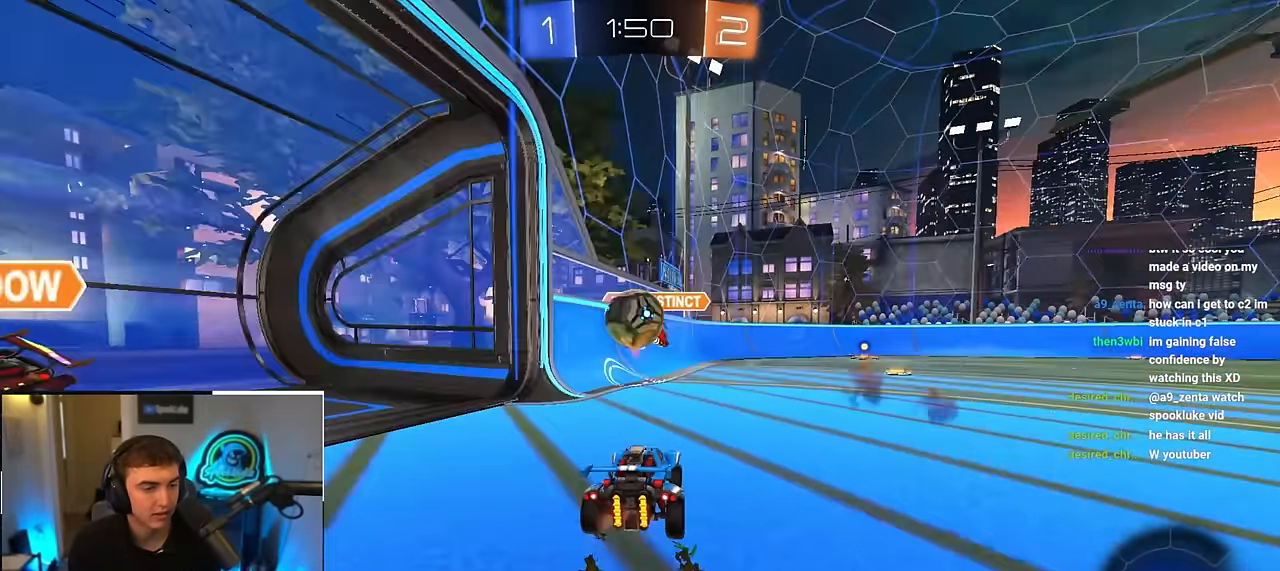
{"buttons": [], "left_stick": "right", "right_stick": "center", "events": [[200, "left_stick", "down"], [417, "left_stick", "right"]]}
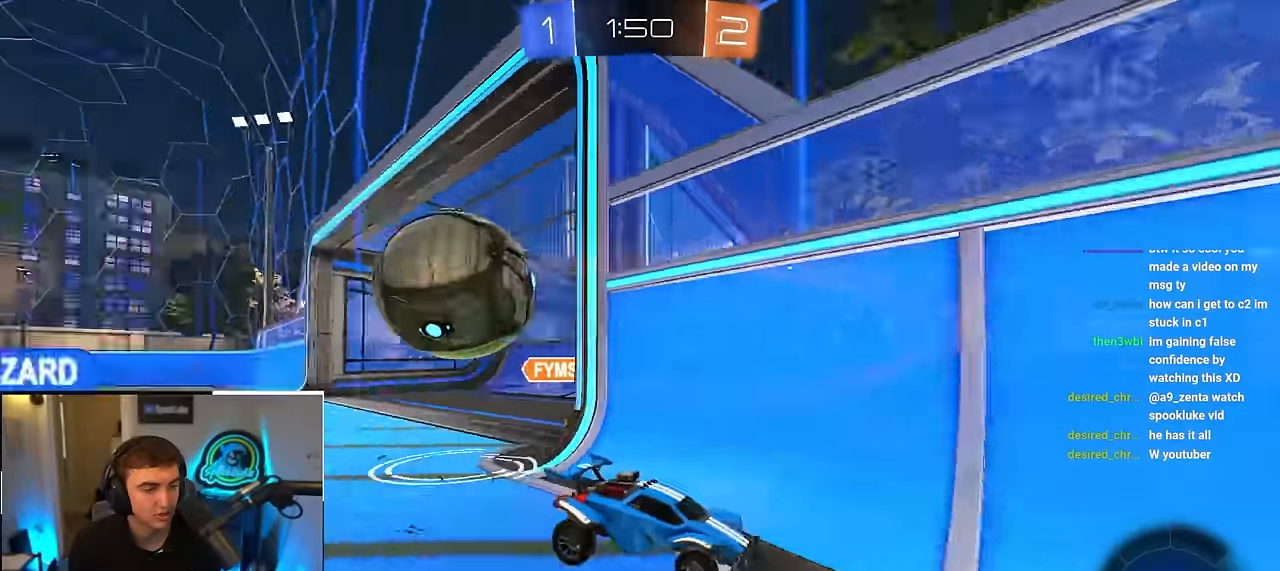
{"buttons": [], "left_stick": "up-right", "right_stick": "center", "events": [[33, "left_stick", "up"], [167, "left_stick", "up-right"], [217, "R1", "down"], [400, "R1", "up"]]}
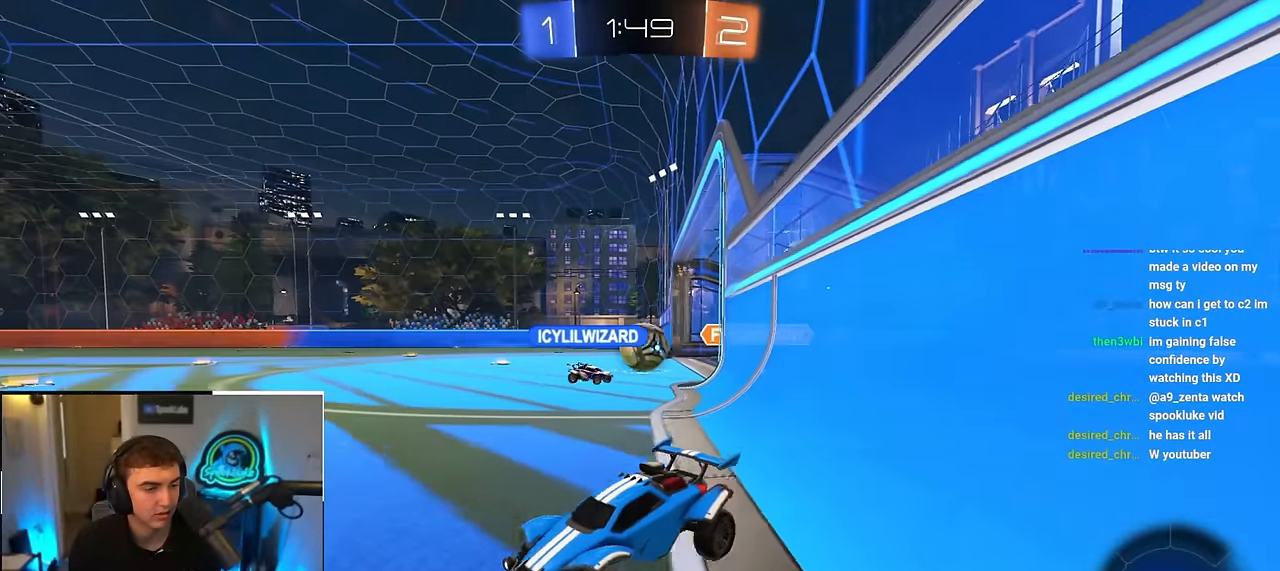
{"buttons": ["R1"], "left_stick": "up-right", "right_stick": "center", "events": [[433, "R1", "down"]]}
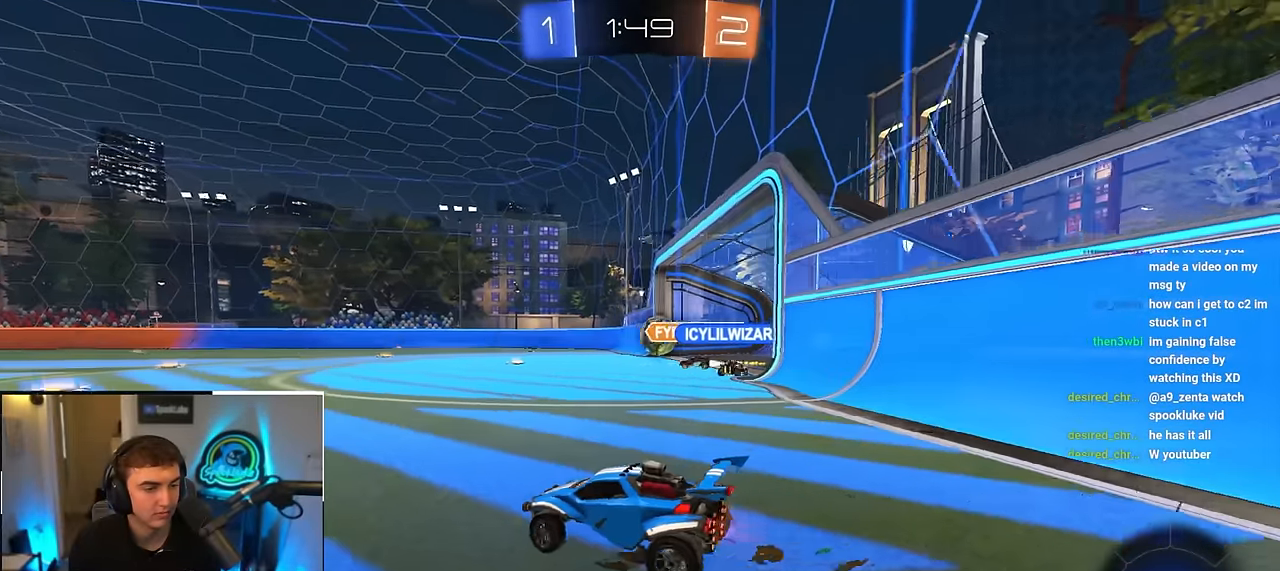
{"buttons": ["L2"], "left_stick": "up", "right_stick": "center", "events": [[33, "R1", "up"], [117, "L2", "down"], [467, "left_stick", "up"]]}
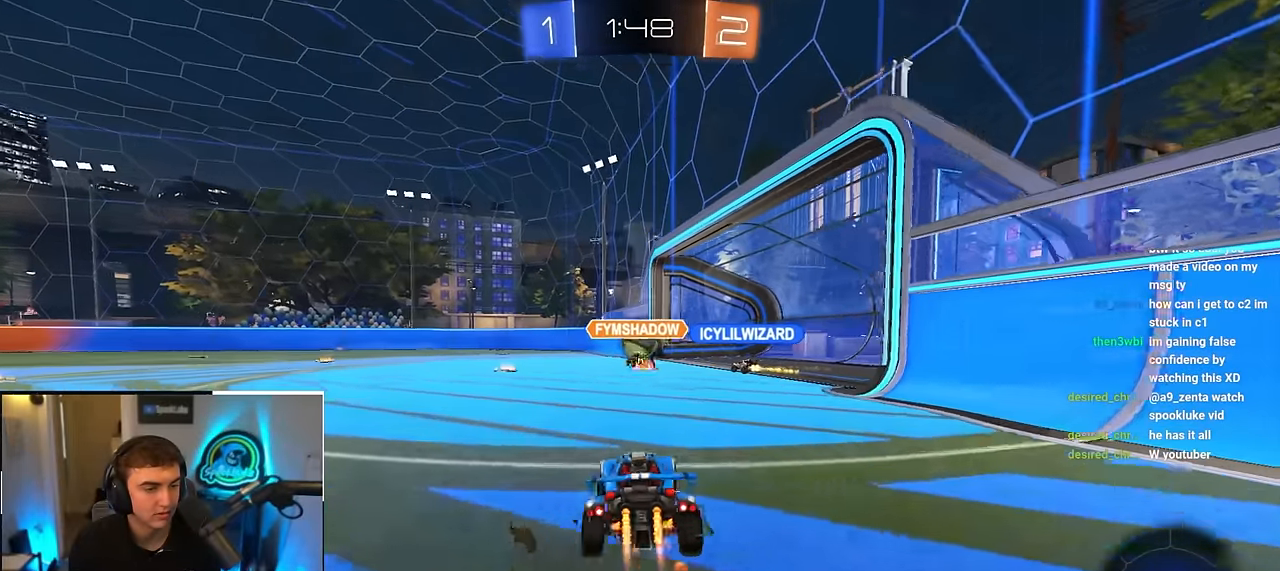
{"buttons": [], "left_stick": "up-left", "right_stick": "center", "events": [[17, "L2", "up"], [250, "left_stick", "up-left"]]}
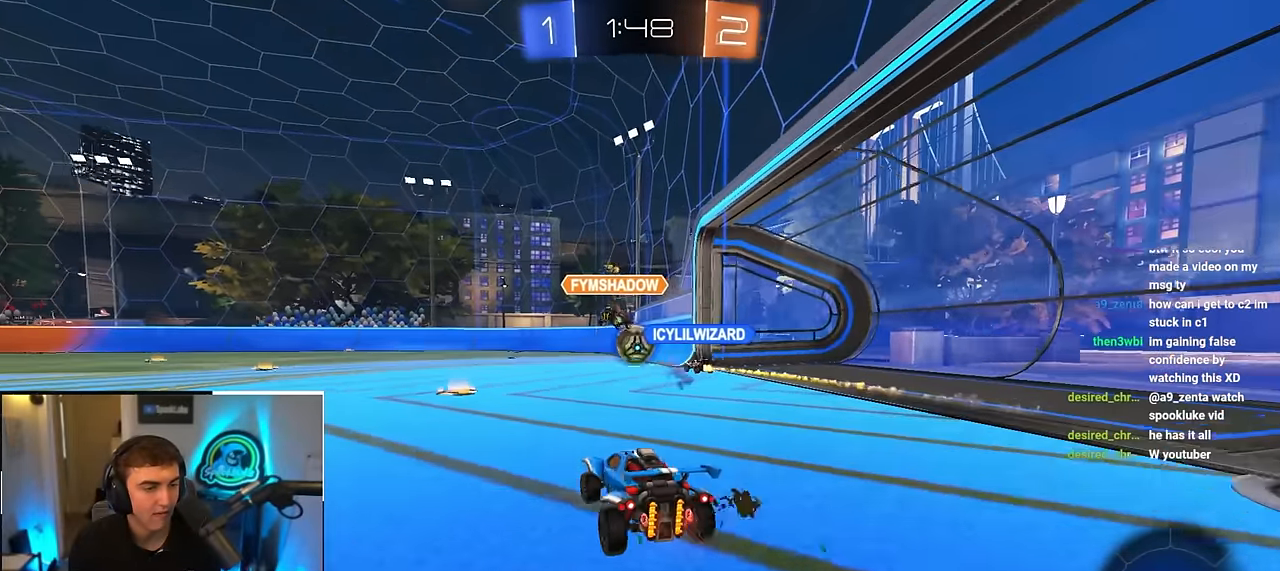
{"buttons": [], "left_stick": "up-right", "right_stick": "center", "events": [[167, "left_stick", "center"], [317, "left_stick", "up-right"]]}
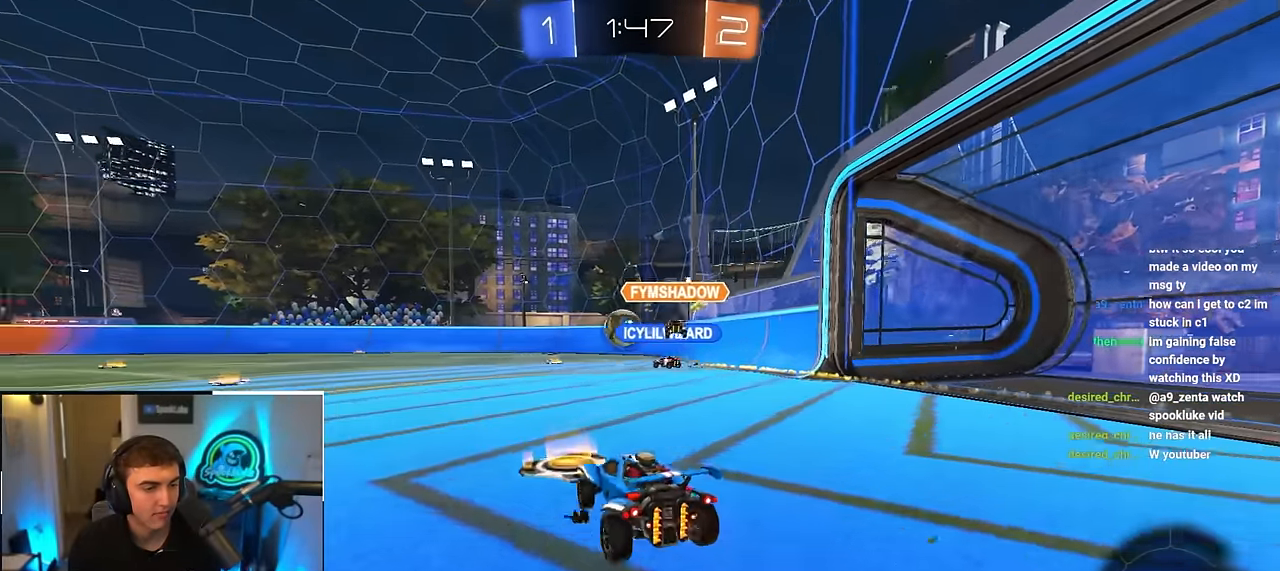
{"buttons": [], "left_stick": "up", "right_stick": "center", "events": [[117, "left_stick", "up"]]}
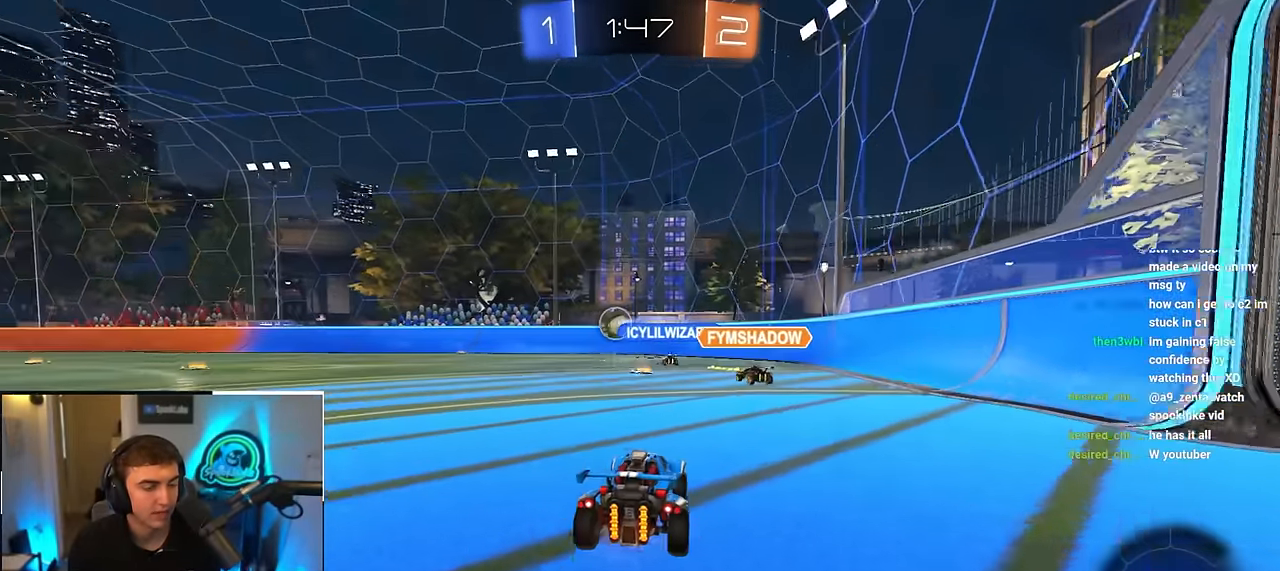
{"buttons": [], "left_stick": "up", "right_stick": "center", "events": []}
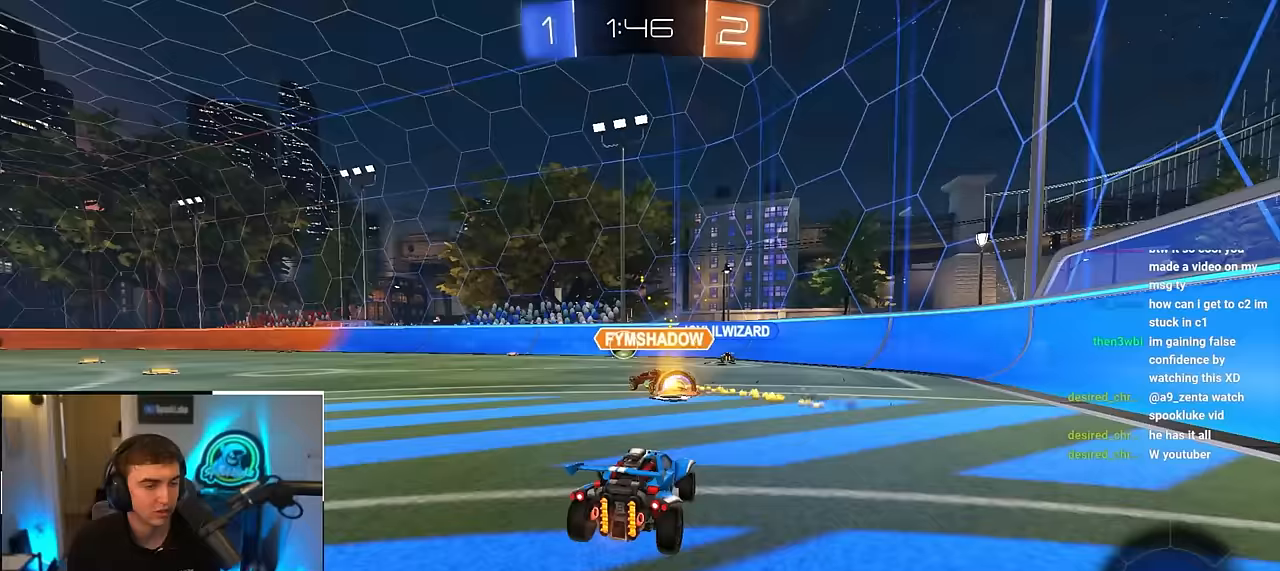
{"buttons": [], "left_stick": "up-left", "right_stick": "center", "events": [[117, "left_stick", "up-left"]]}
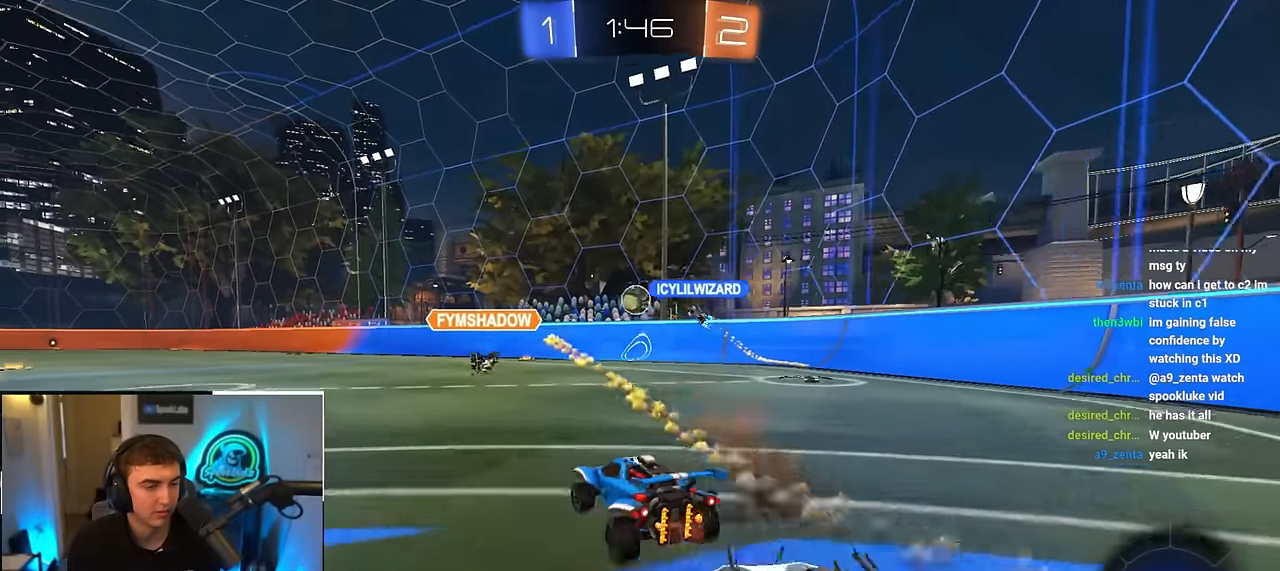
{"buttons": [], "left_stick": "up", "right_stick": "center", "events": [[167, "left_stick", "up"]]}
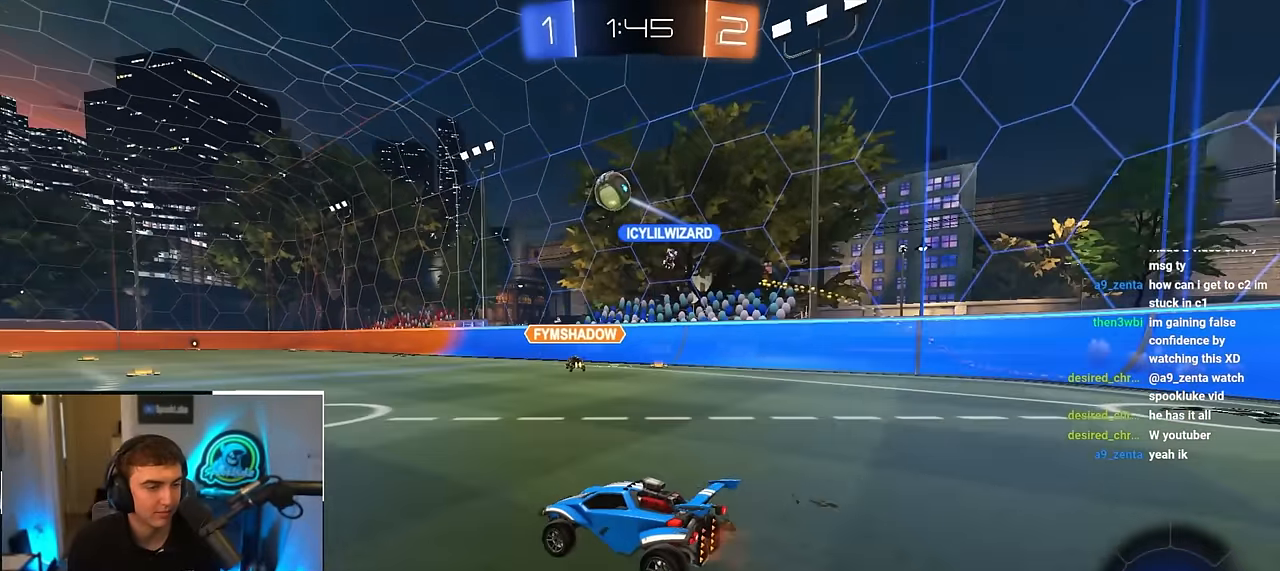
{"buttons": ["L2"], "left_stick": "up", "right_stick": "center", "events": [[33, "L2", "down"], [233, "TRIANGLE", "down"], [350, "TRIANGLE", "up"]]}
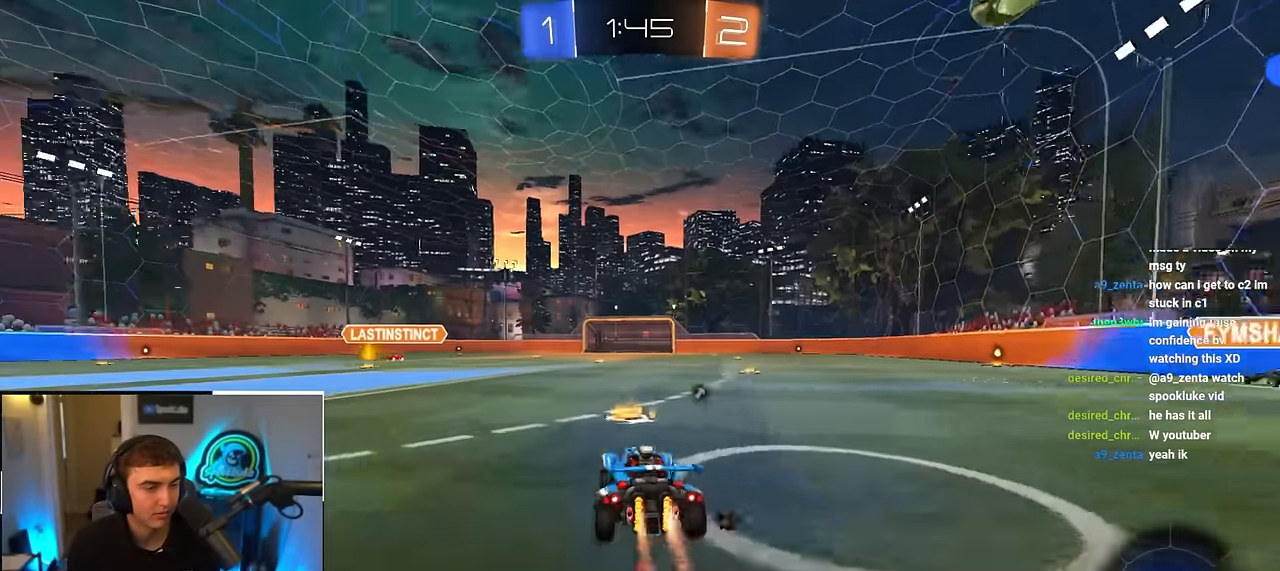
{"buttons": ["CROSS"], "left_stick": "up", "right_stick": "center", "events": [[17, "L2", "up"], [300, "CROSS", "down"], [400, "CROSS", "up"], [433, "CROSS", "down"]]}
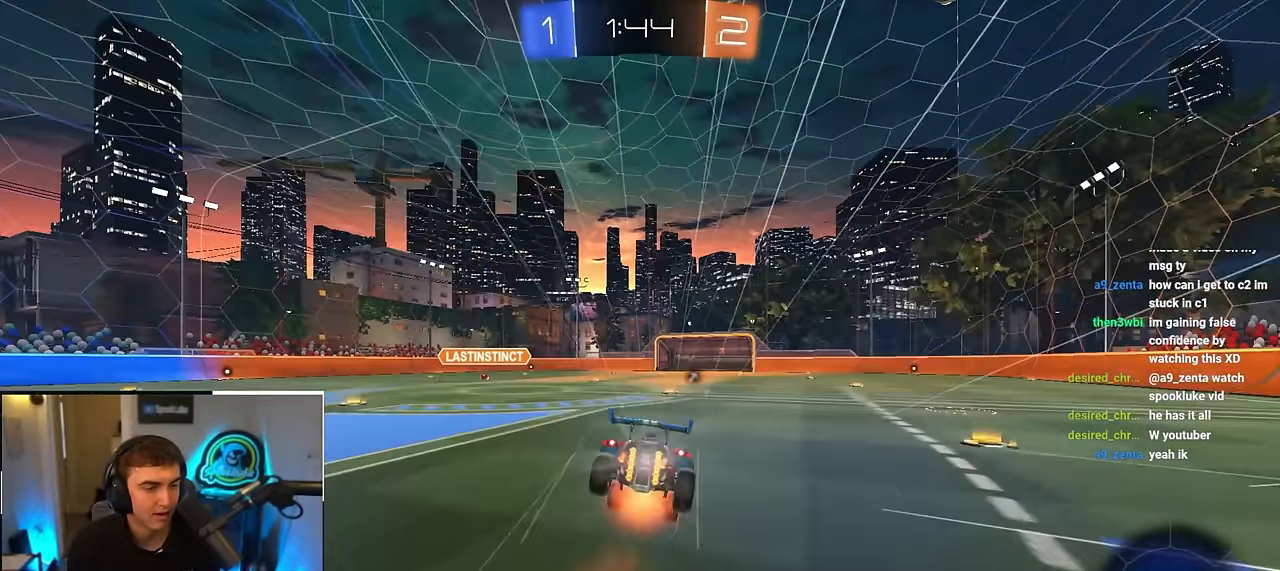
{"buttons": [], "left_stick": "center", "right_stick": "center", "events": [[117, "CROSS", "up"], [117, "TRIANGLE", "down"], [183, "left_stick", "center"], [317, "TRIANGLE", "up"], [383, "R1", "down"], [483, "R1", "up"]]}